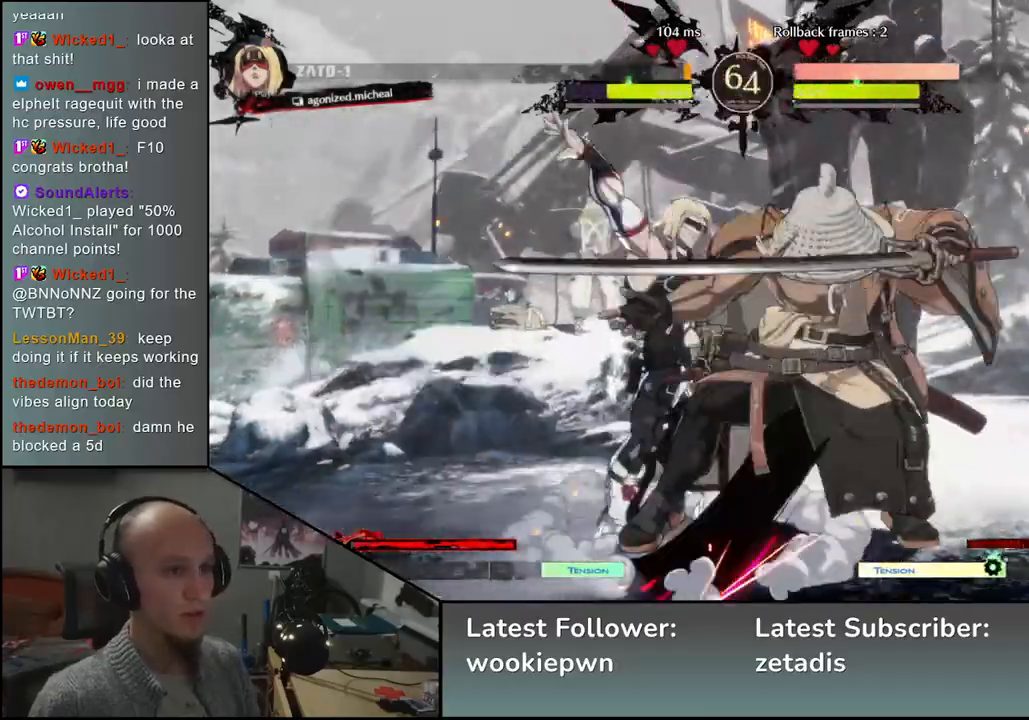
Gameplay with a controller (arcade stick); each line is a JSON object with the inputs held at the frame after it. "events" lists button and stick changes between this image and that frame as [ms after this image, input, new state], when the widget could be followed in between. Not read: L3 R3 other_buttons.
{"buttons": [], "left_stick": "down-right", "events": [[117, "R1", "up"], [117, "R2", "up"], [117, "SQUARE", "up"], [117, "TRIANGLE", "up"], [350, "left_stick", "down-right"]]}
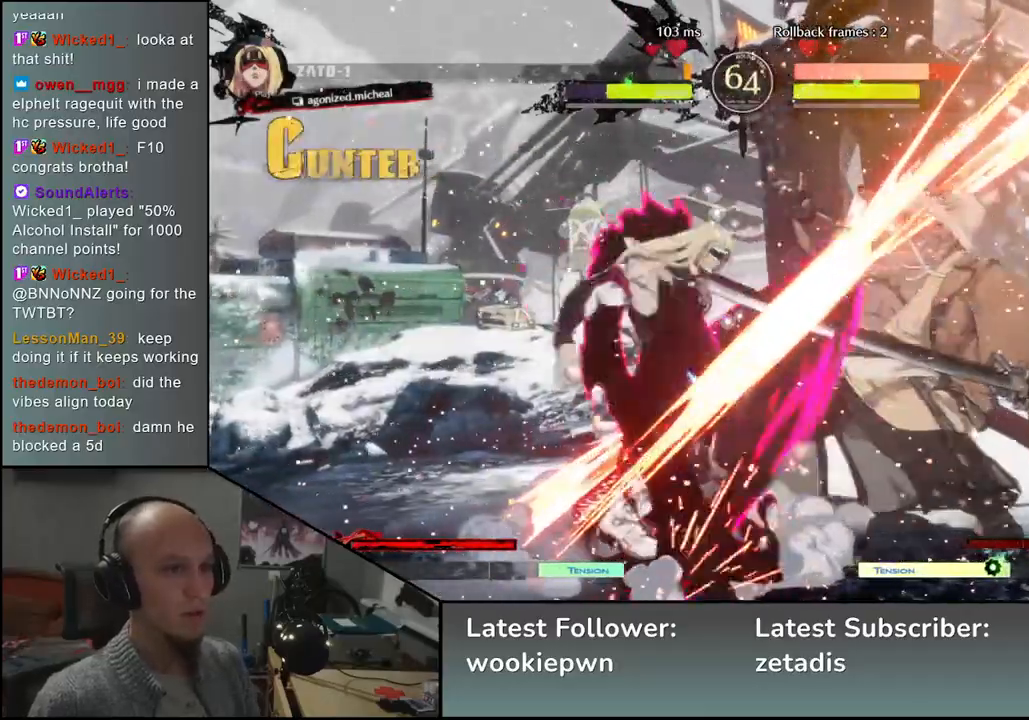
{"buttons": [], "left_stick": "down-right", "events": []}
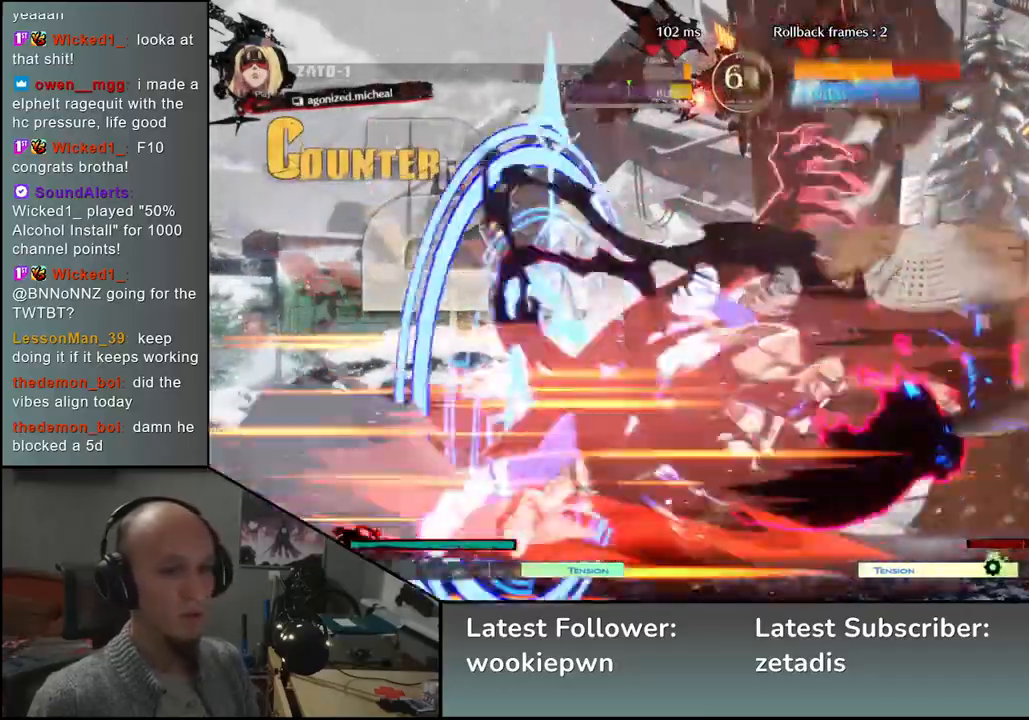
{"buttons": [], "left_stick": "down-right", "events": []}
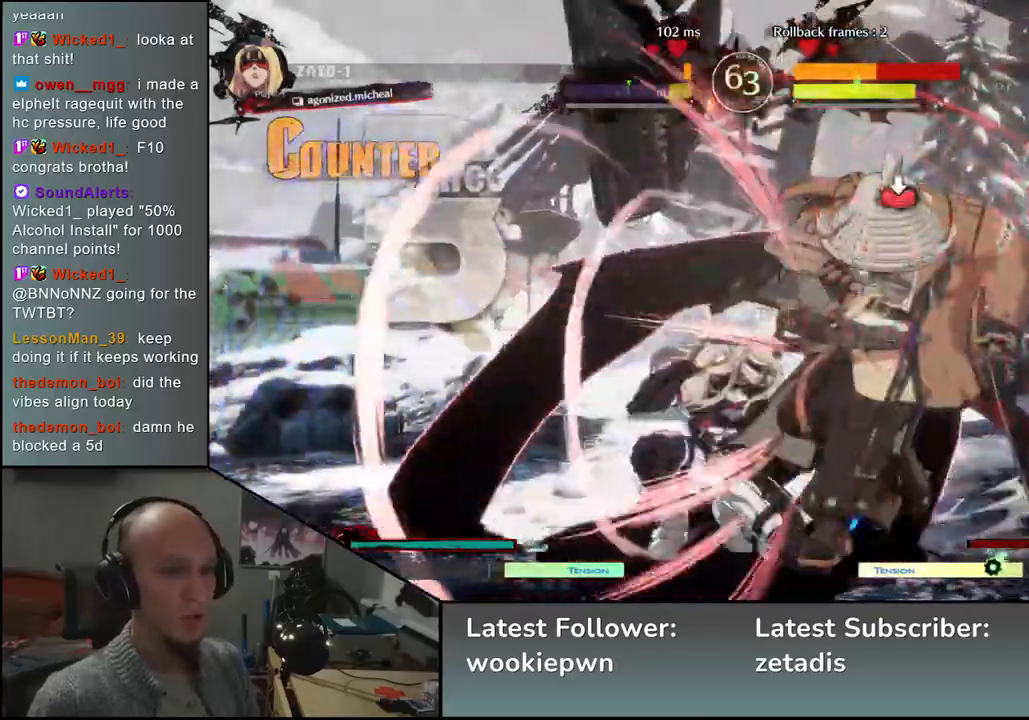
{"buttons": [], "left_stick": "down-right", "events": []}
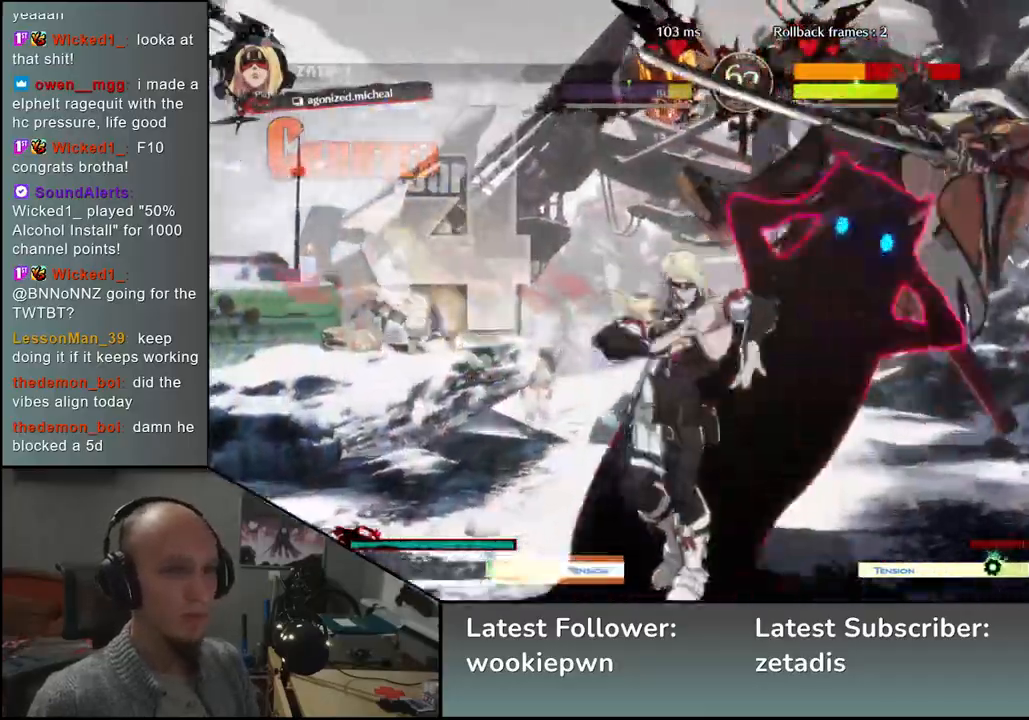
{"buttons": [], "left_stick": "down-right", "events": []}
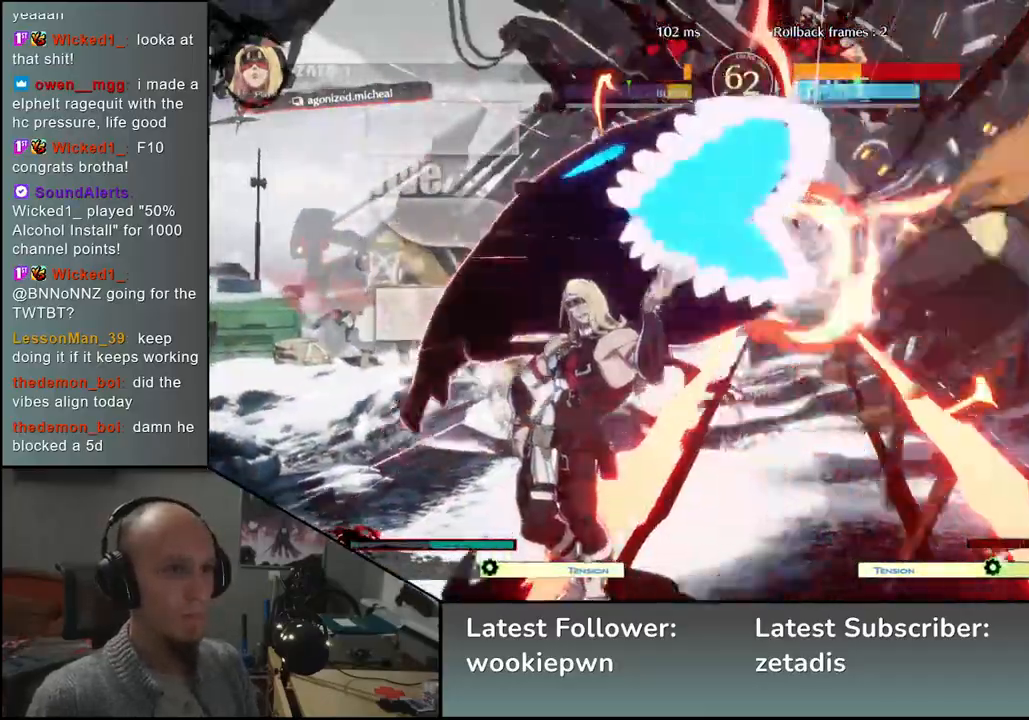
{"buttons": [], "left_stick": "right", "events": [[483, "left_stick", "right"]]}
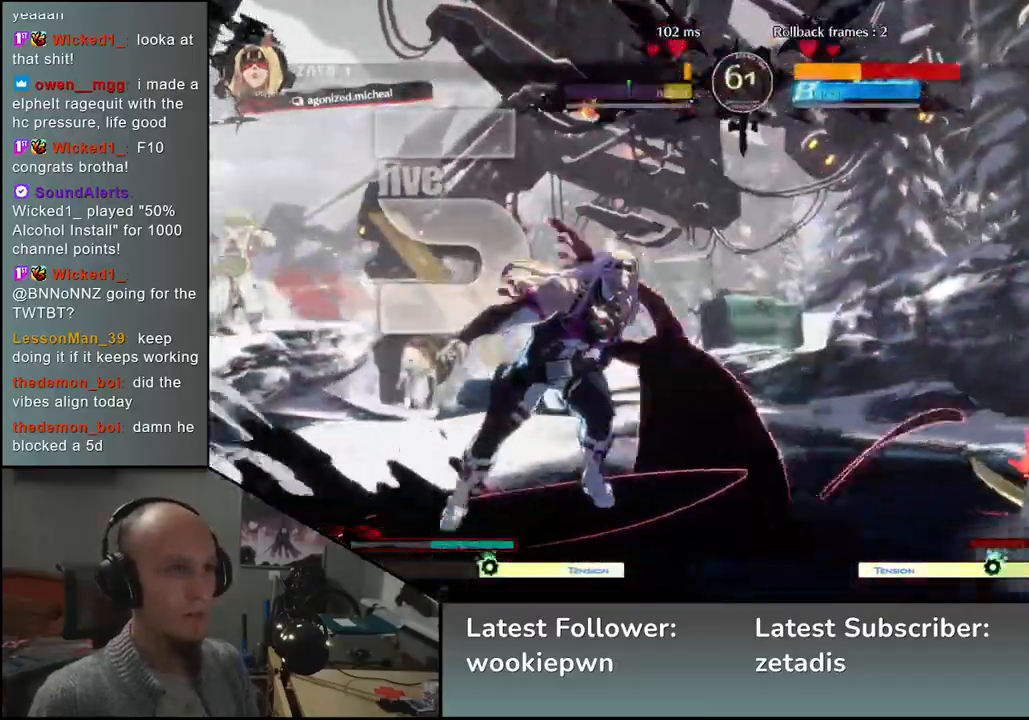
{"buttons": [], "left_stick": "down-right", "events": [[350, "left_stick", "down-right"]]}
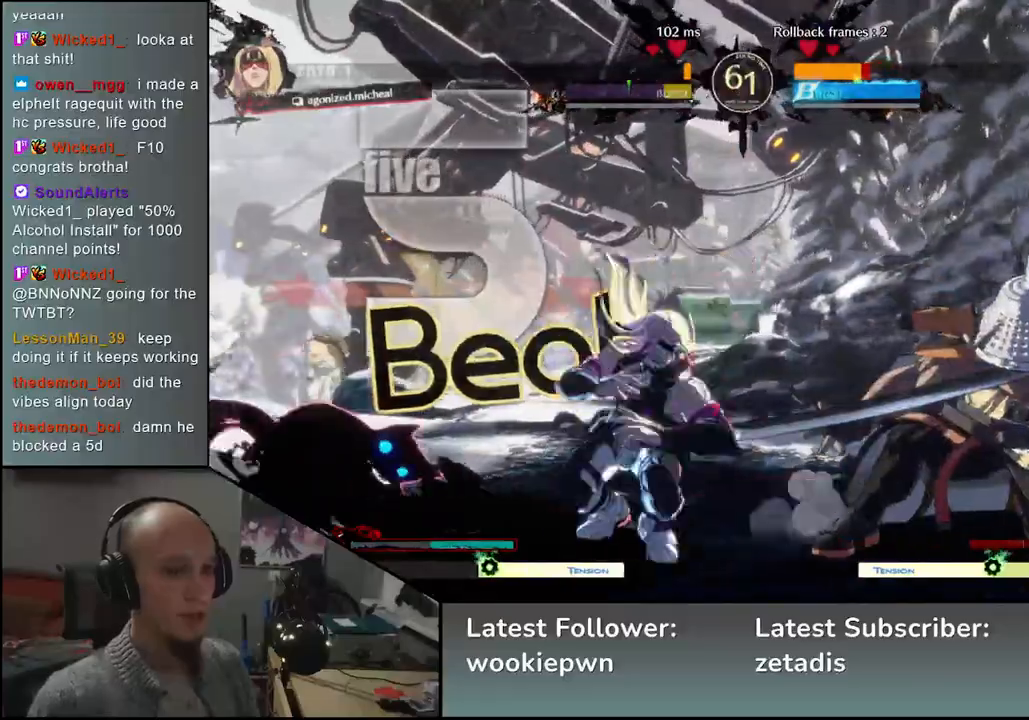
{"buttons": [], "left_stick": "right", "events": [[333, "left_stick", "right"]]}
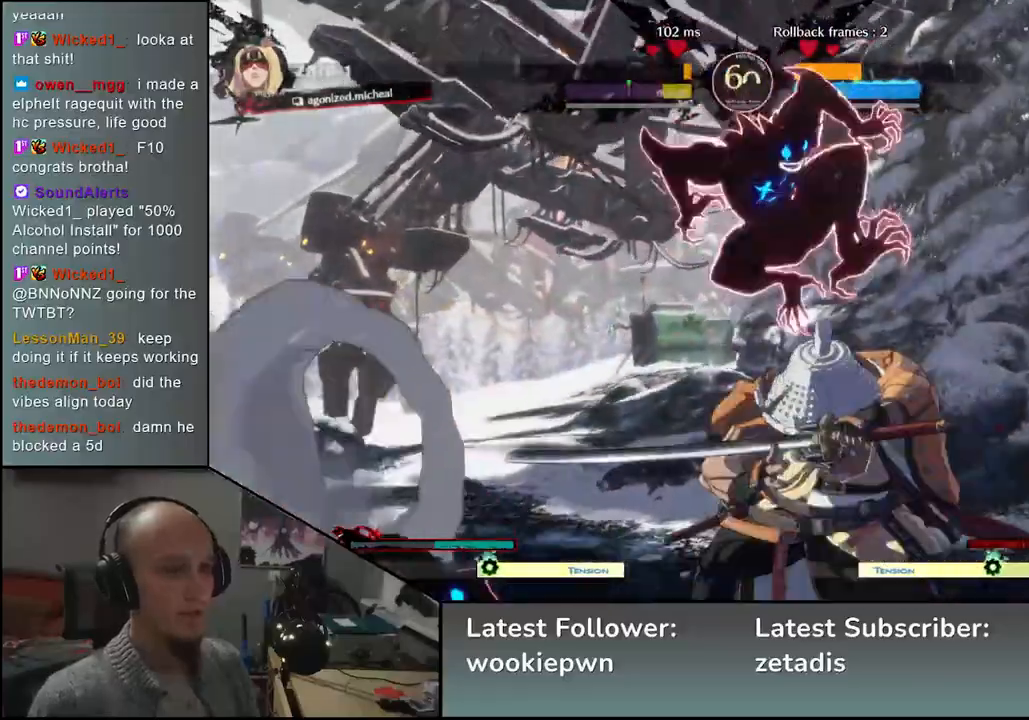
{"buttons": [], "left_stick": "right", "events": [[250, "L1", "down"], [250, "R1", "down"], [400, "L1", "up"], [400, "R1", "up"]]}
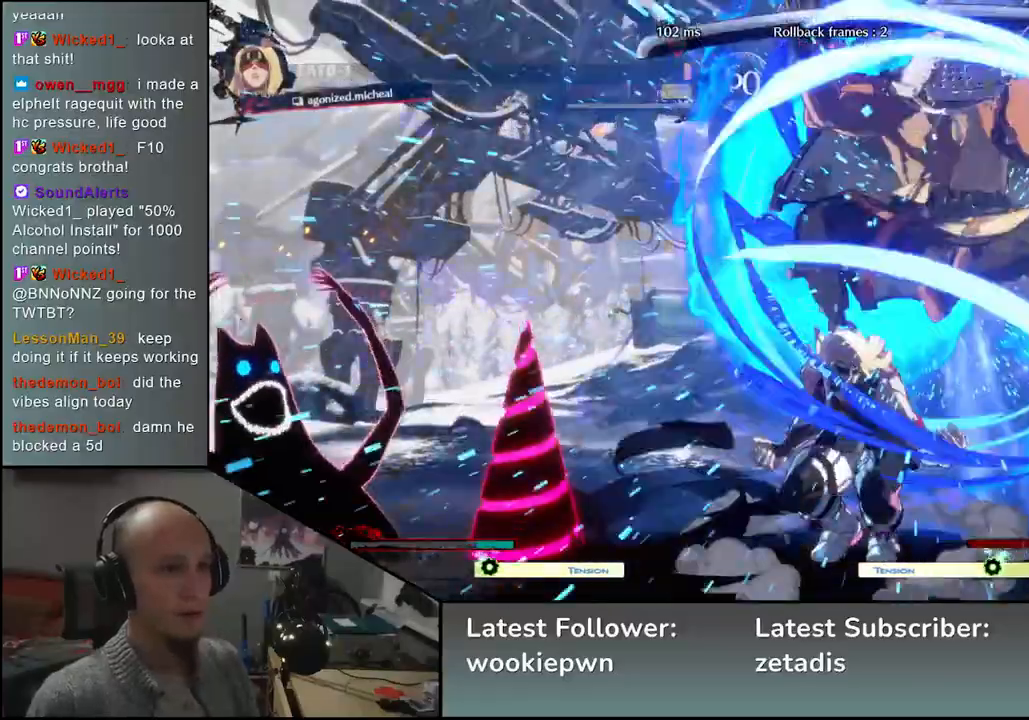
{"buttons": [], "left_stick": "center", "events": [[33, "left_stick", "center"]]}
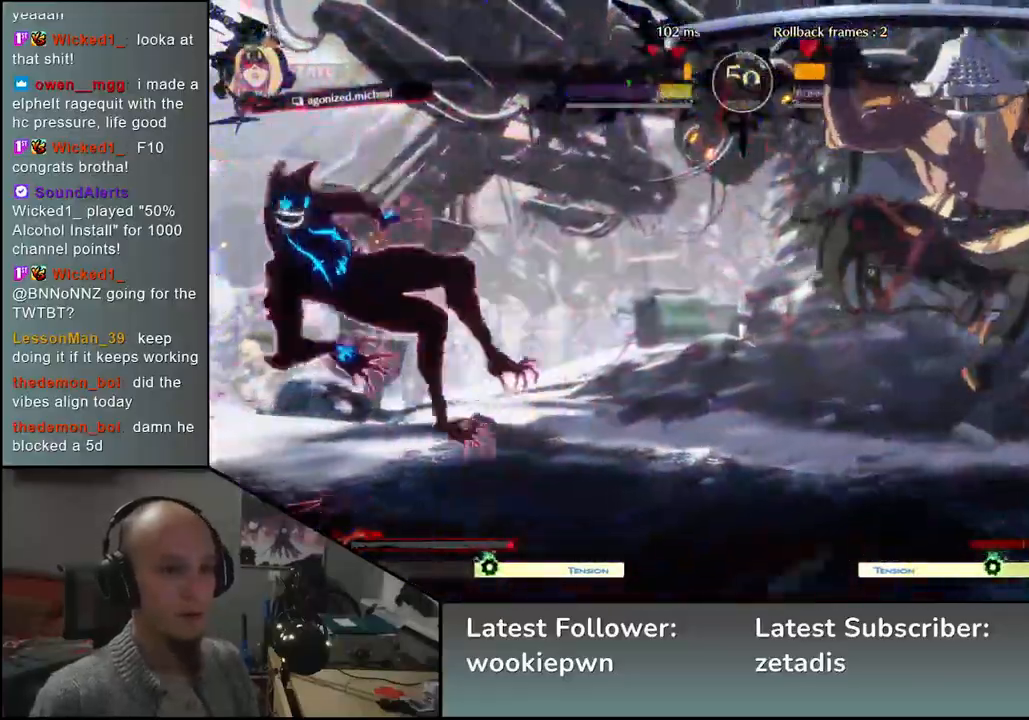
{"buttons": [], "left_stick": "center", "events": [[167, "left_stick", "right"], [317, "left_stick", "down"], [367, "L2", "down"], [367, "left_stick", "left"], [483, "L2", "up"], [500, "left_stick", "center"]]}
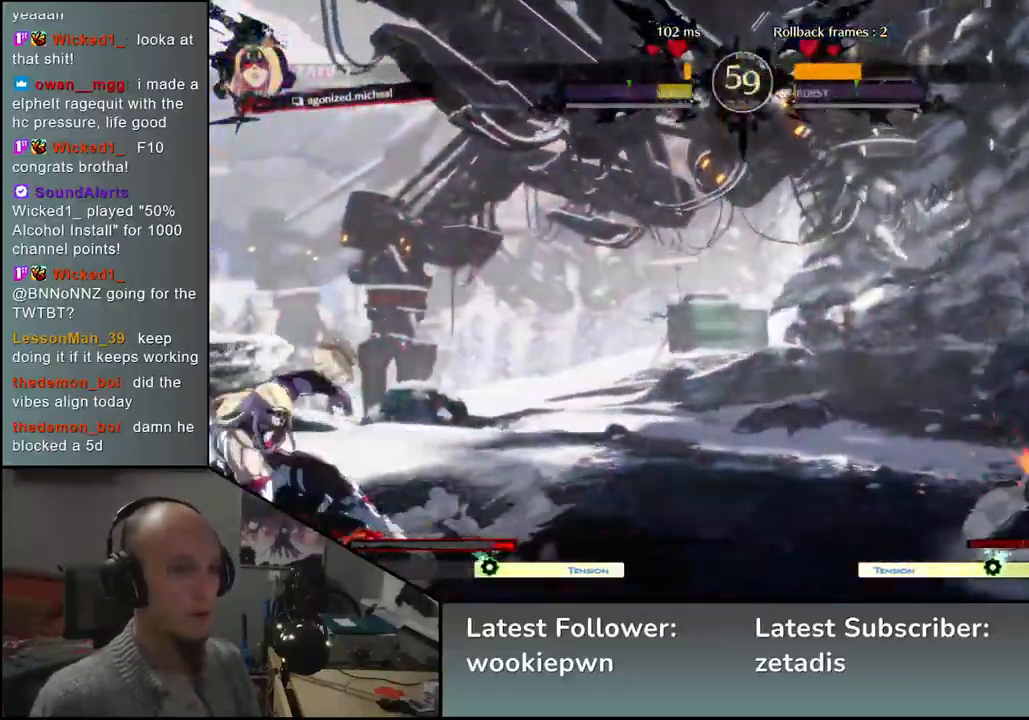
{"buttons": [], "left_stick": "center", "events": [[17, "left_stick", "left"], [33, "left_stick", "center"], [183, "TRIANGLE", "down"], [233, "TRIANGLE", "up"], [350, "TRIANGLE", "down"], [433, "TRIANGLE", "up"]]}
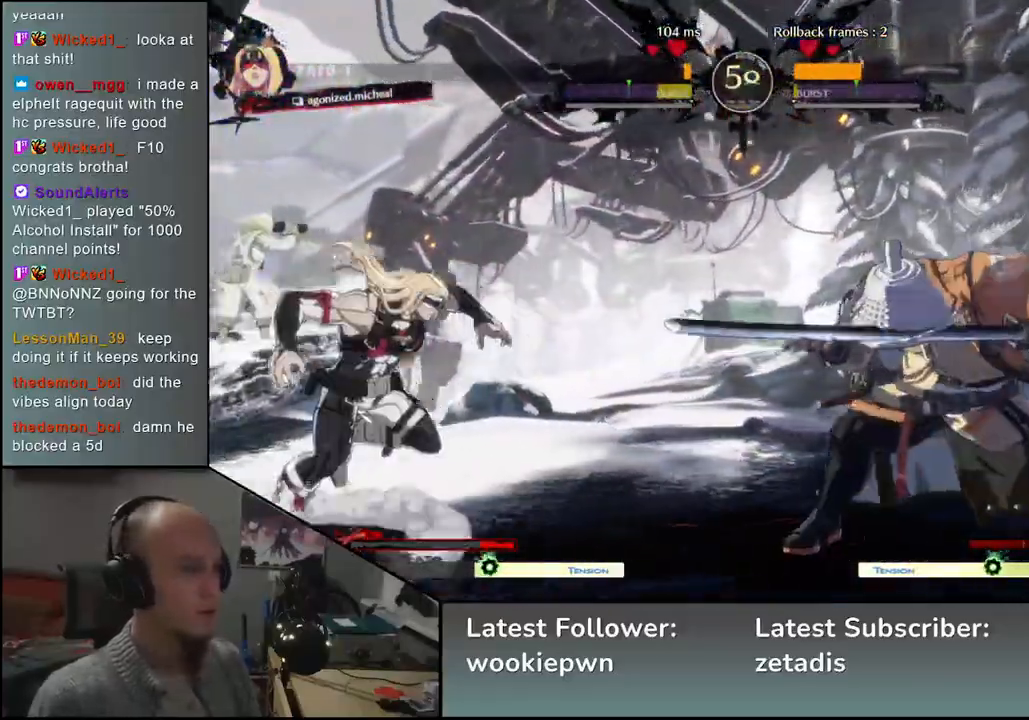
{"buttons": [], "left_stick": "down-right", "events": [[33, "TRIANGLE", "down"], [150, "TRIANGLE", "up"], [233, "TRIANGLE", "down"], [317, "TRIANGLE", "up"], [450, "left_stick", "down-right"]]}
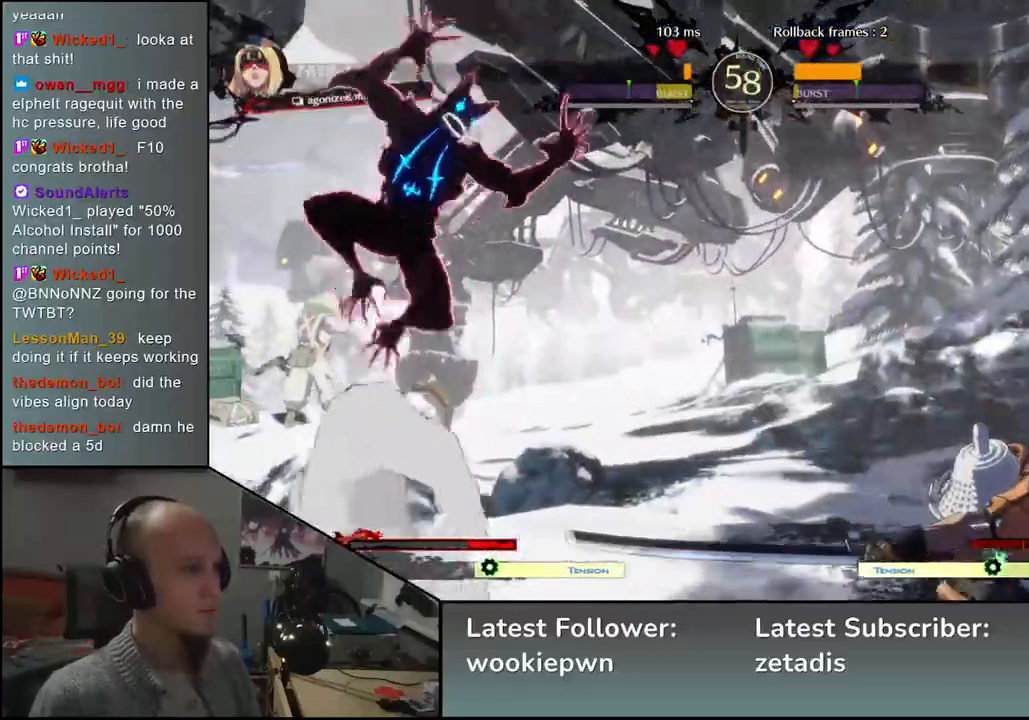
{"buttons": [], "left_stick": "down-right", "events": [[250, "SQUARE", "down"], [383, "SQUARE", "up"]]}
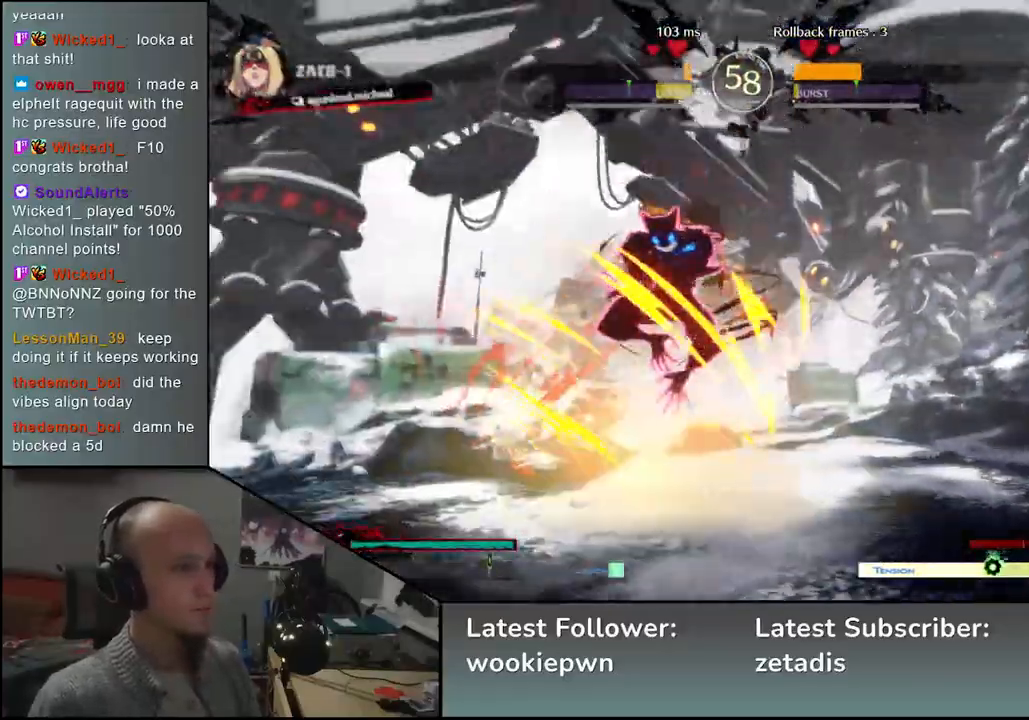
{"buttons": [], "left_stick": "right", "events": [[367, "left_stick", "right"]]}
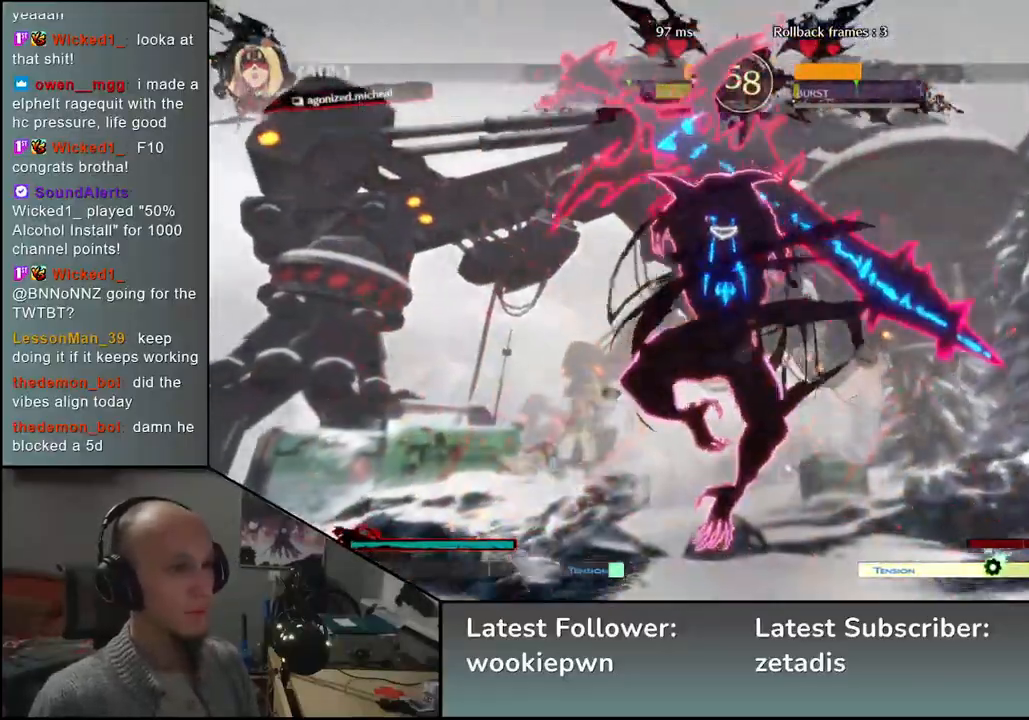
{"buttons": [], "left_stick": "right", "events": []}
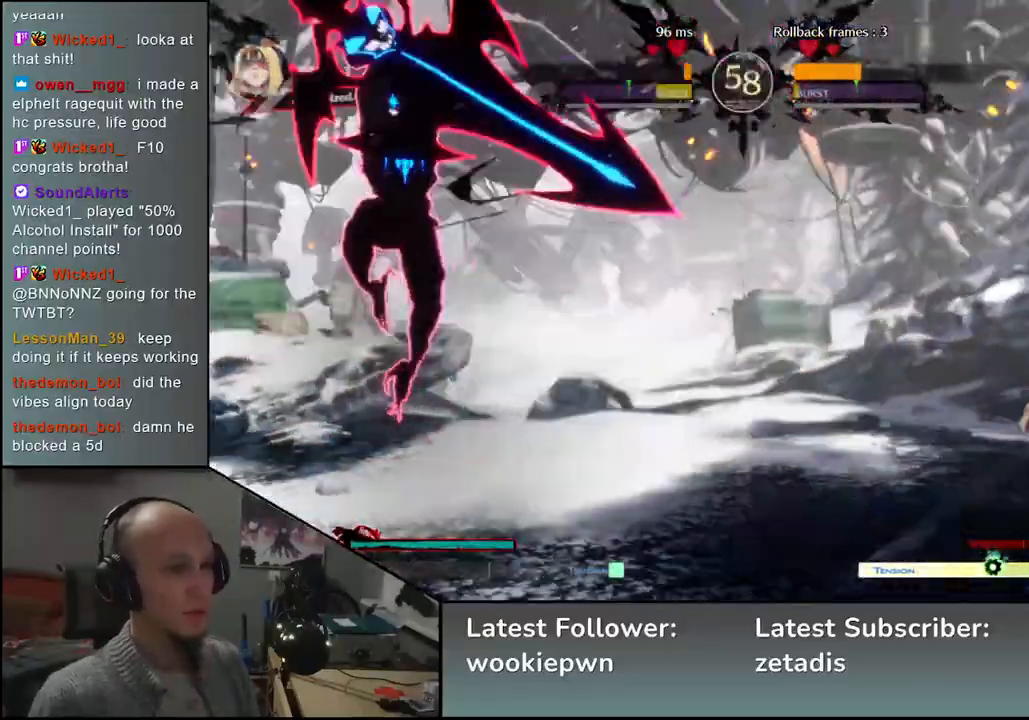
{"buttons": [], "left_stick": "right", "events": []}
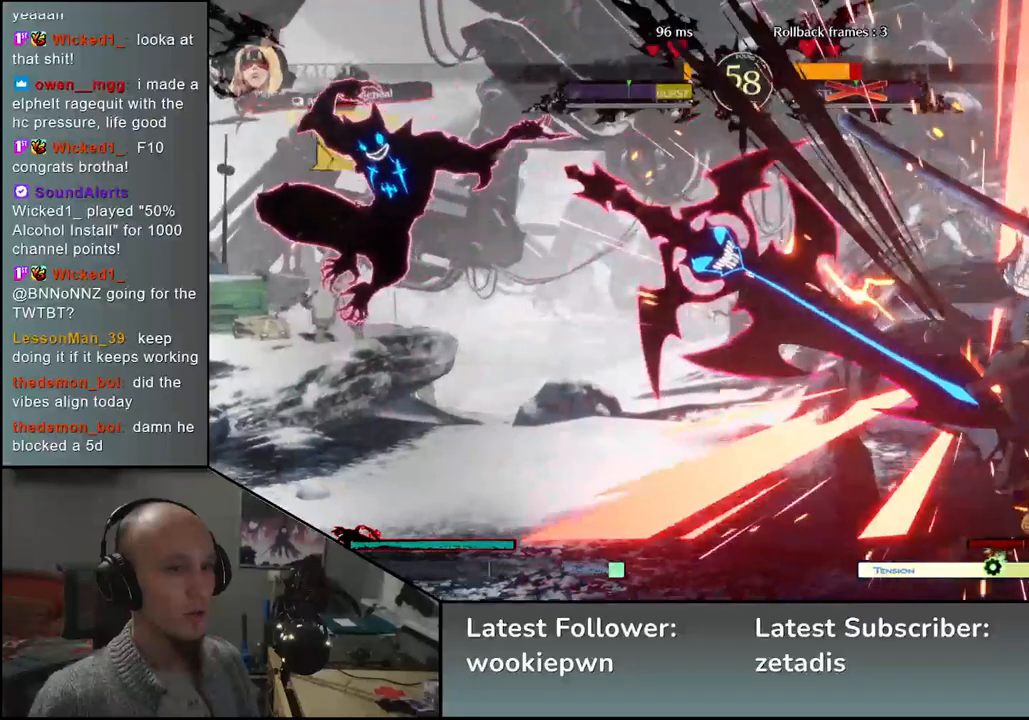
{"buttons": [], "left_stick": "right", "events": [[100, "R2", "down"], [100, "SQUARE", "down"], [150, "R2", "up"], [150, "SQUARE", "up"]]}
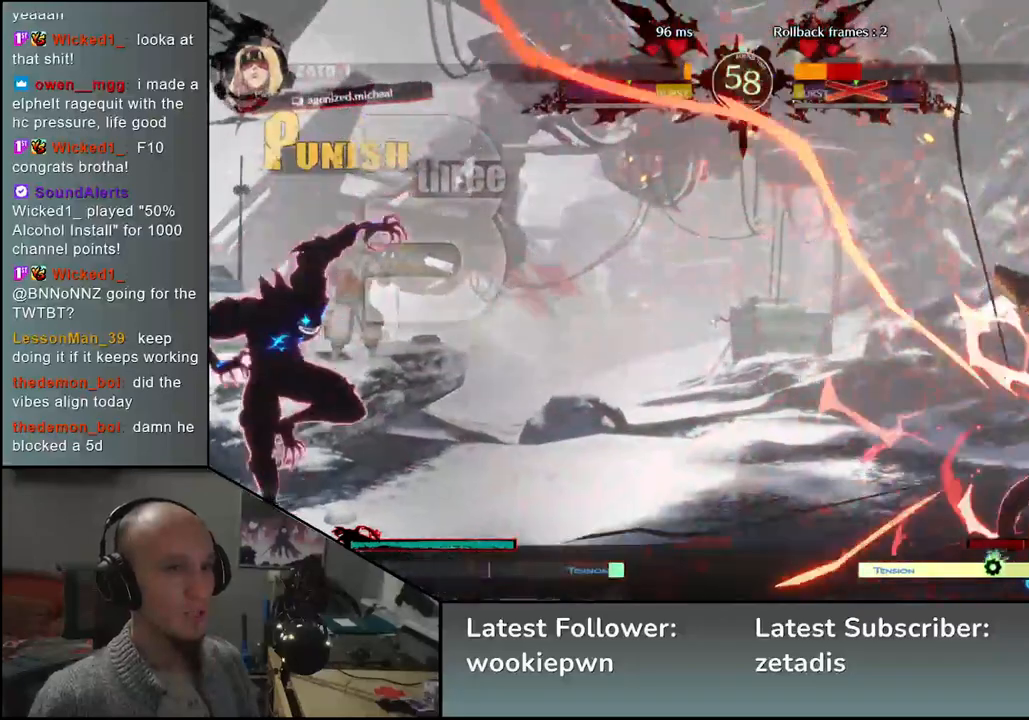
{"buttons": [], "left_stick": "right", "events": []}
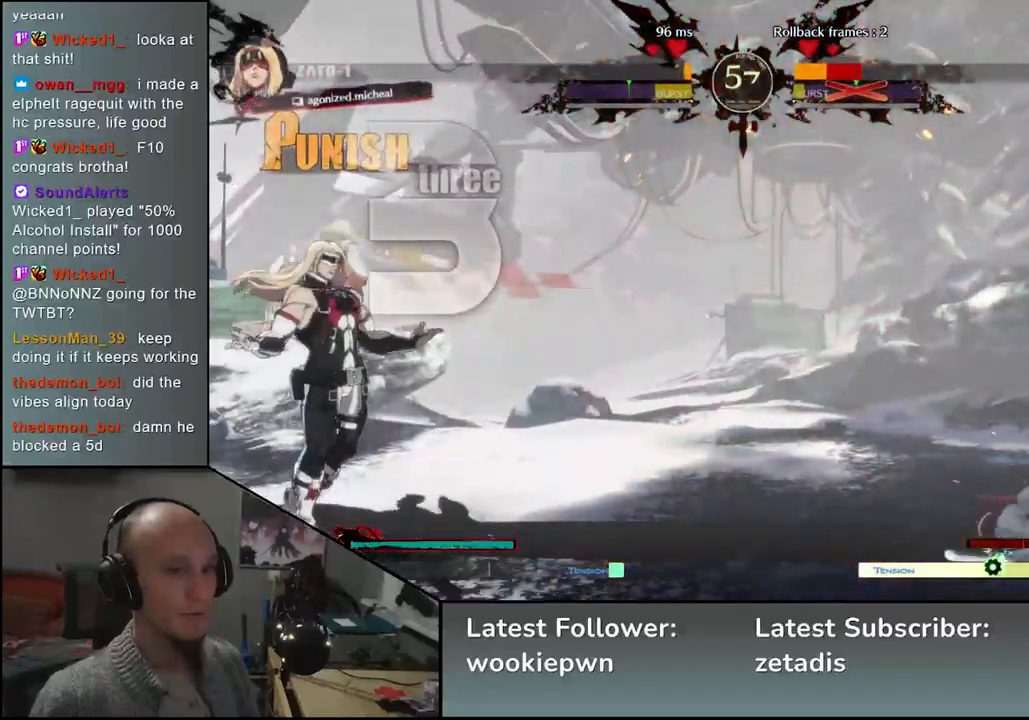
{"buttons": [], "left_stick": "down-right", "events": [[383, "left_stick", "down-right"]]}
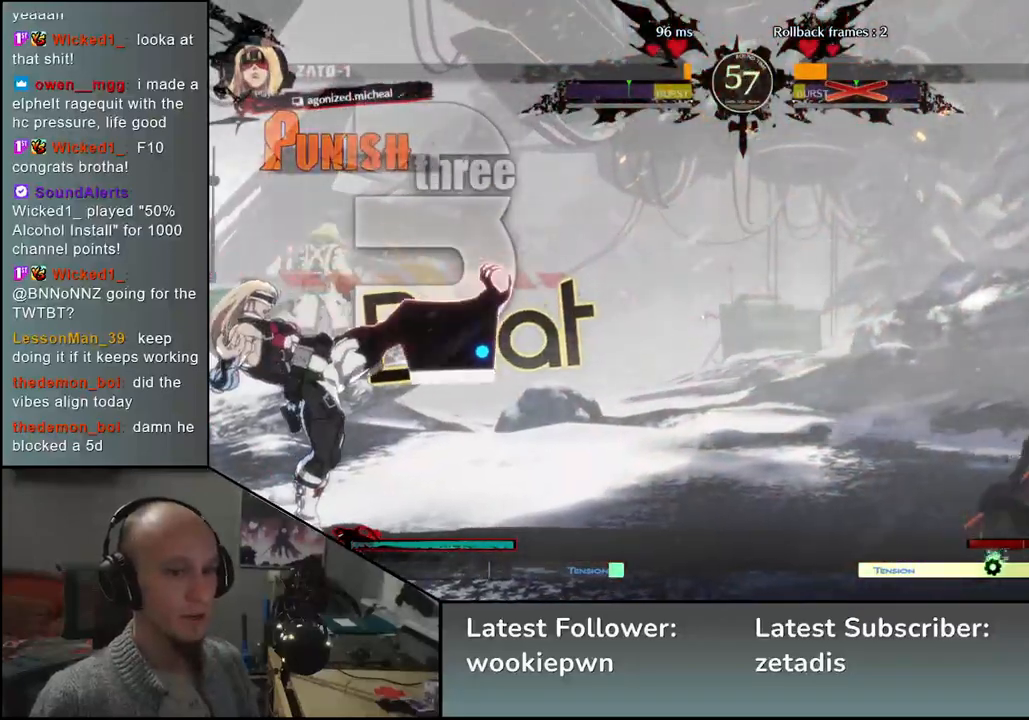
{"buttons": [], "left_stick": "down-right", "events": []}
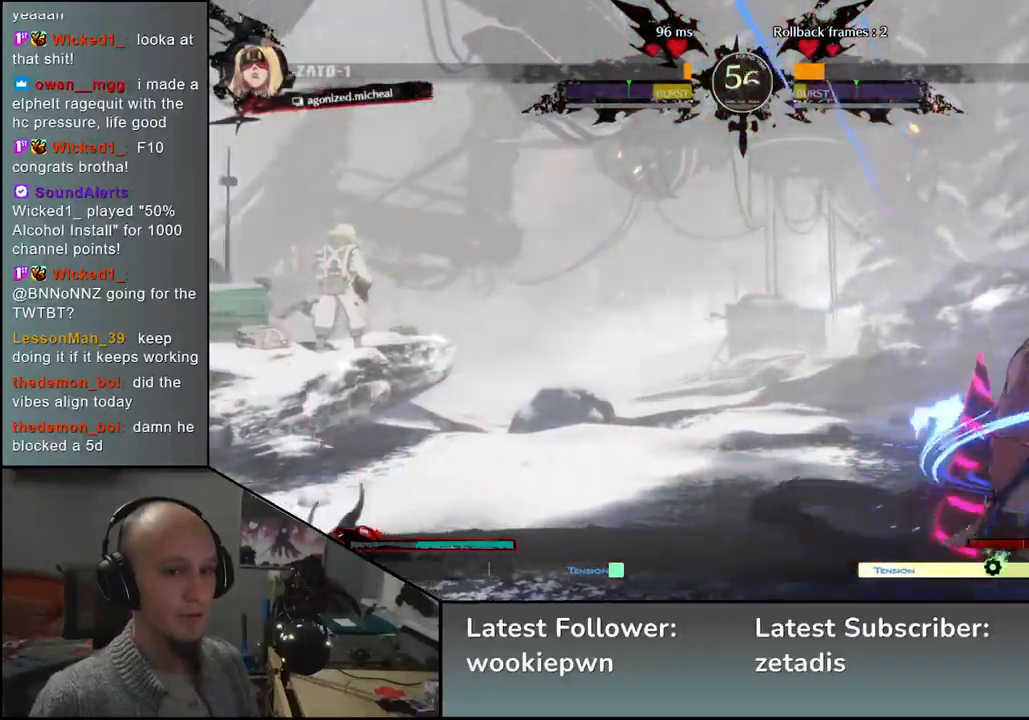
{"buttons": [], "left_stick": "down-right", "events": []}
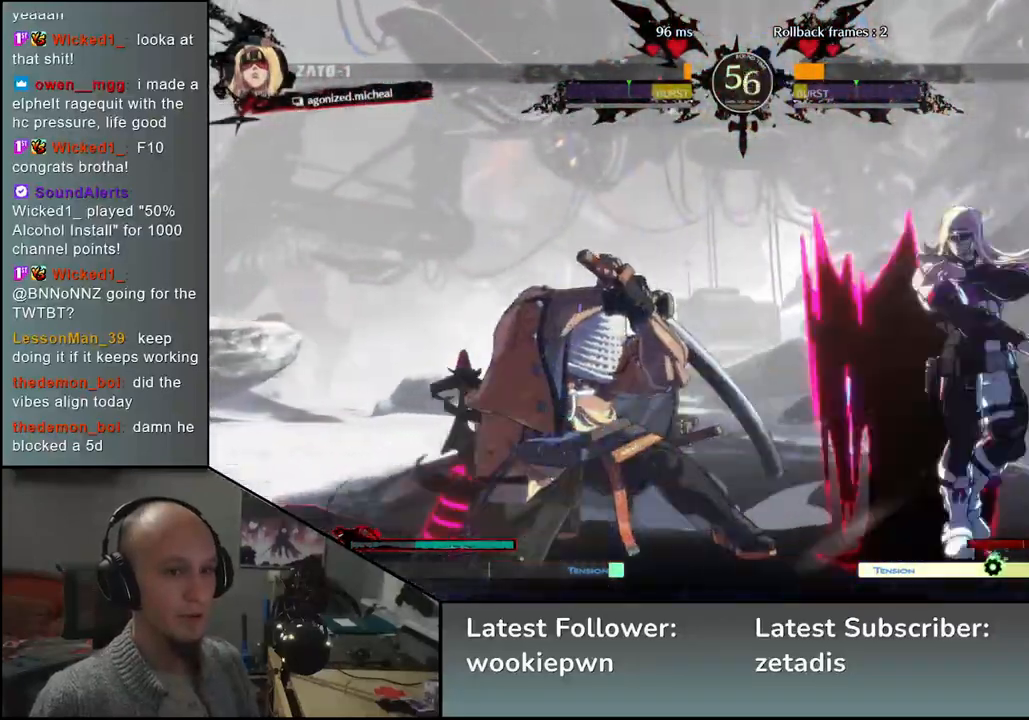
{"buttons": [], "left_stick": "down-left", "events": [[217, "left_stick", "left"], [500, "left_stick", "down-left"]]}
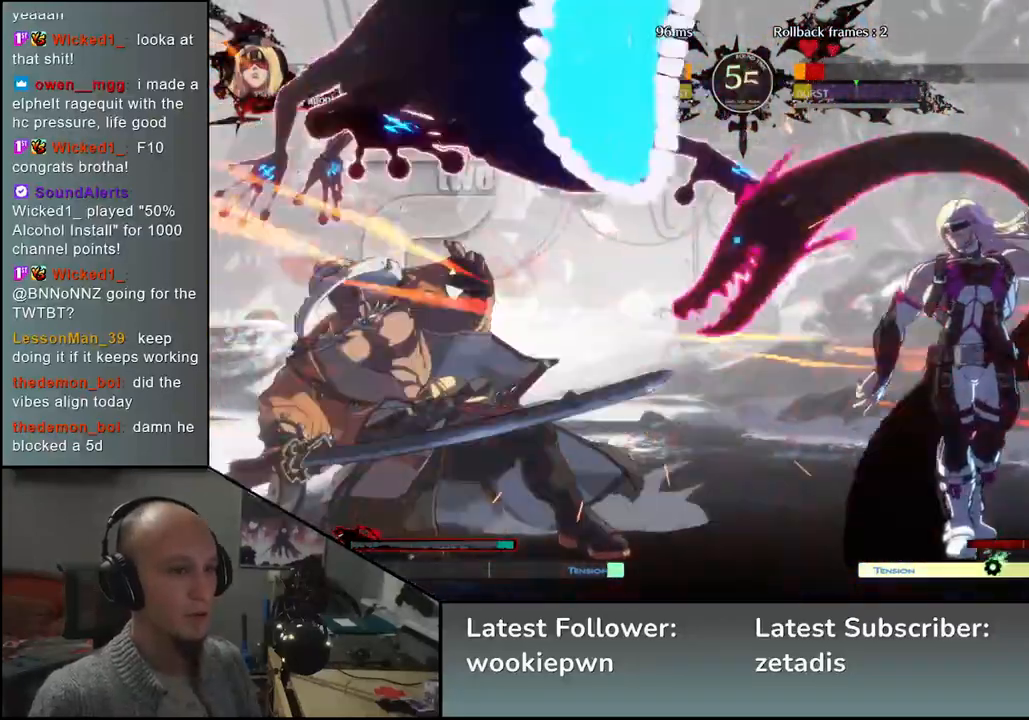
{"buttons": [], "left_stick": "down-left", "events": []}
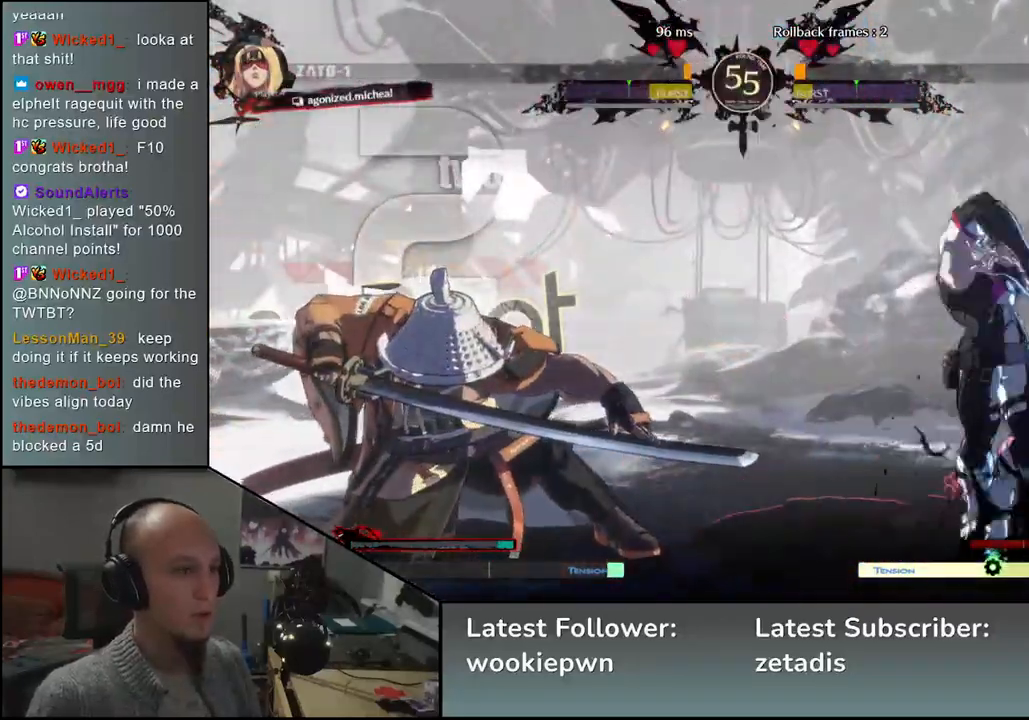
{"buttons": [], "left_stick": "down-left", "events": [[217, "SQUARE", "down"], [333, "SQUARE", "up"]]}
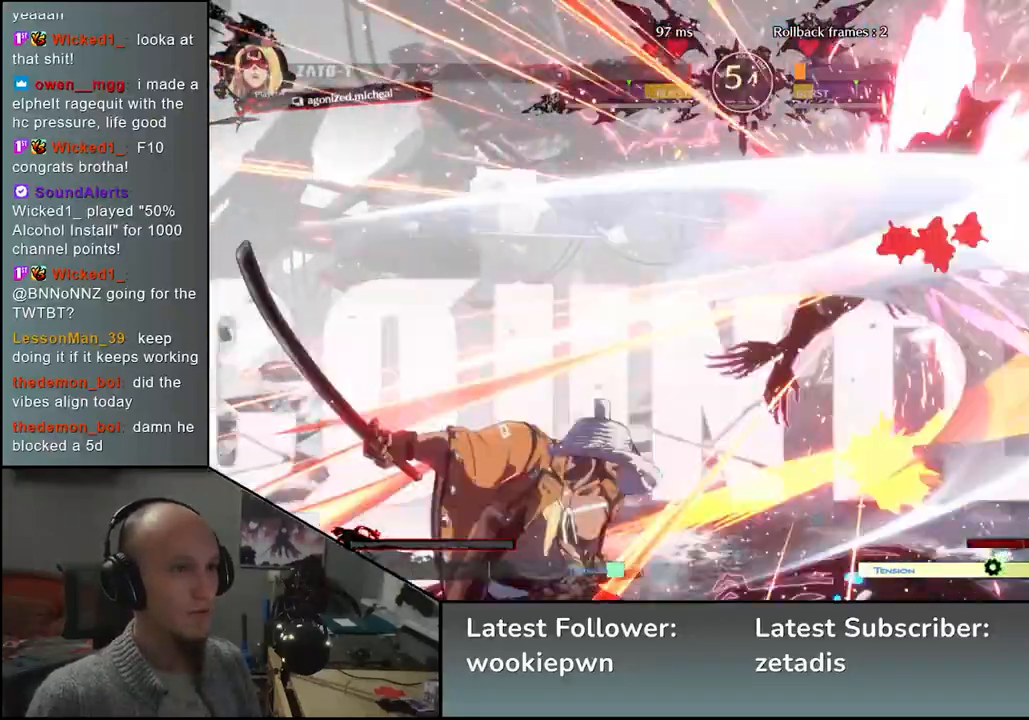
{"buttons": [], "left_stick": "center", "events": [[417, "left_stick", "center"]]}